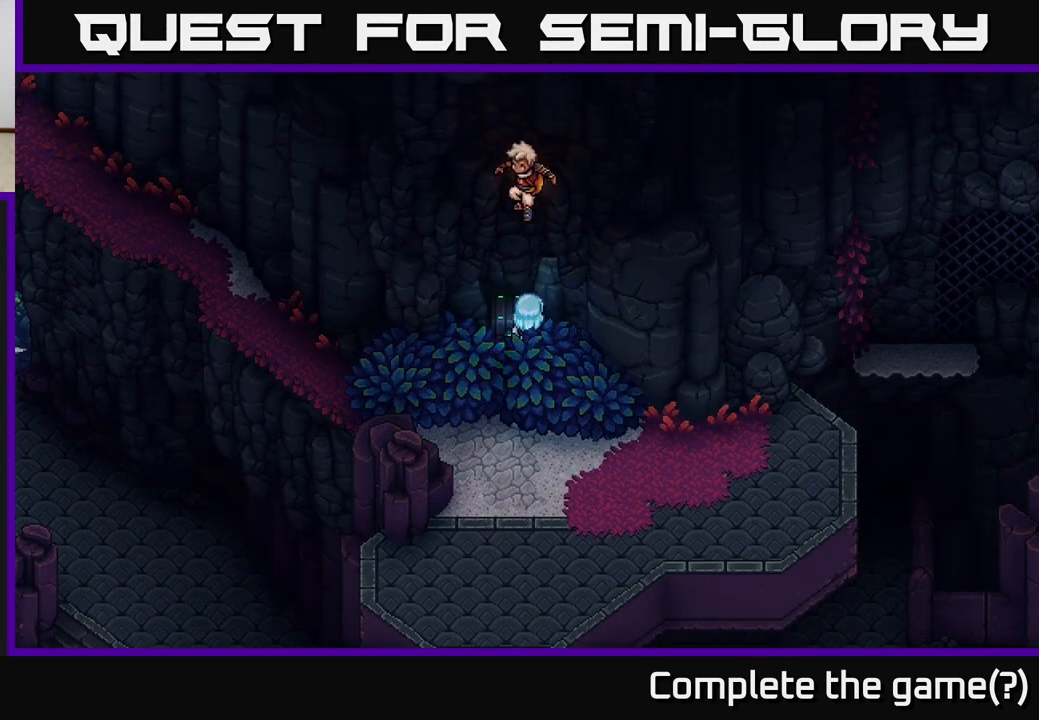
Gameplay with a controller (Xbox layout); each line is a JSON object with the inputs held at the frame after it. "events" lists button and stick changes between this image and that frame as [ms after this image, input, new state], when the widget could be followed in between.
{"buttons": ["A"], "left_stick": "center", "right_stick": "center", "events": [[50, "left_stick", "center"], [83, "A", "up"], [467, "A", "down"]]}
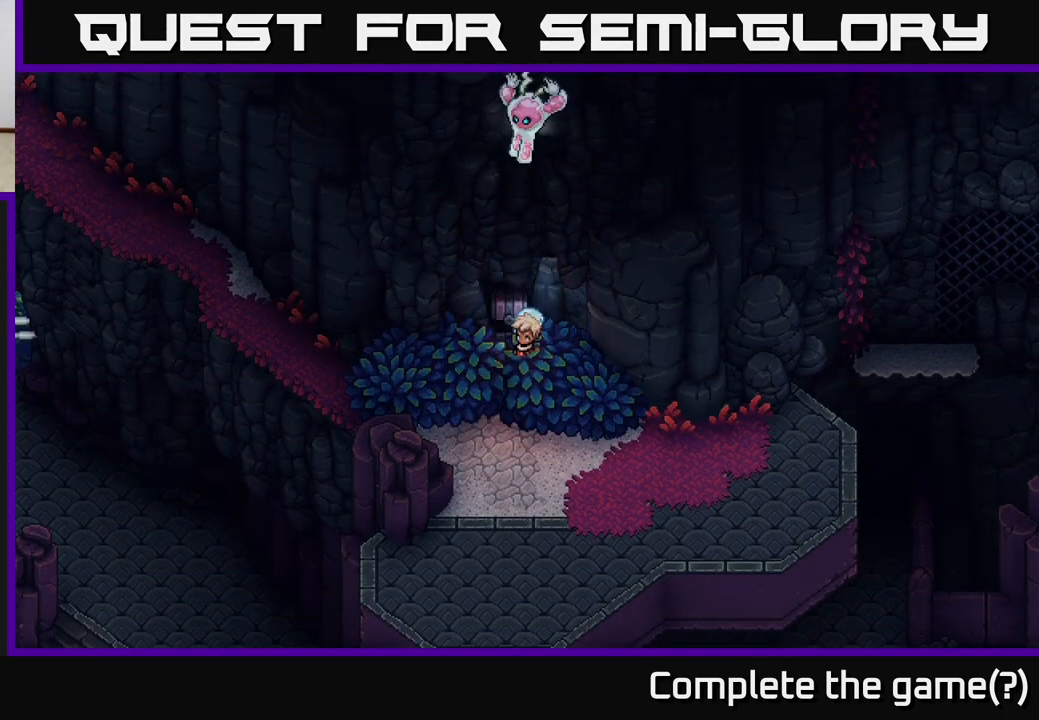
{"buttons": [], "left_stick": "center", "right_stick": "center", "events": [[117, "A", "up"]]}
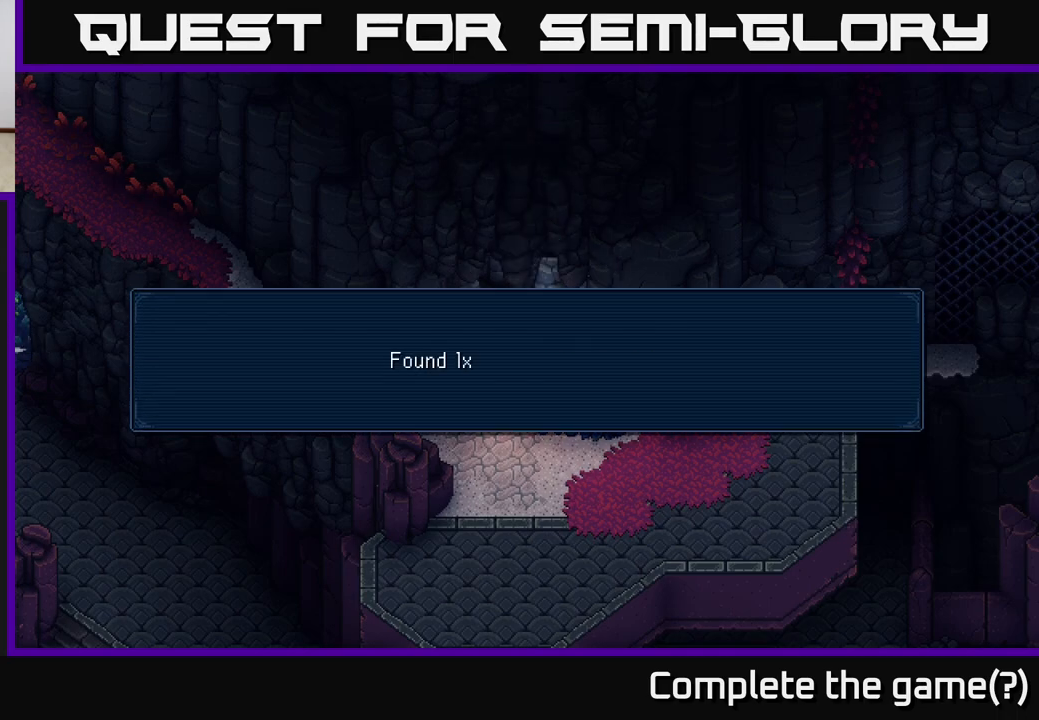
{"buttons": [], "left_stick": "center", "right_stick": "center", "events": [[67, "A", "down"], [250, "A", "up"]]}
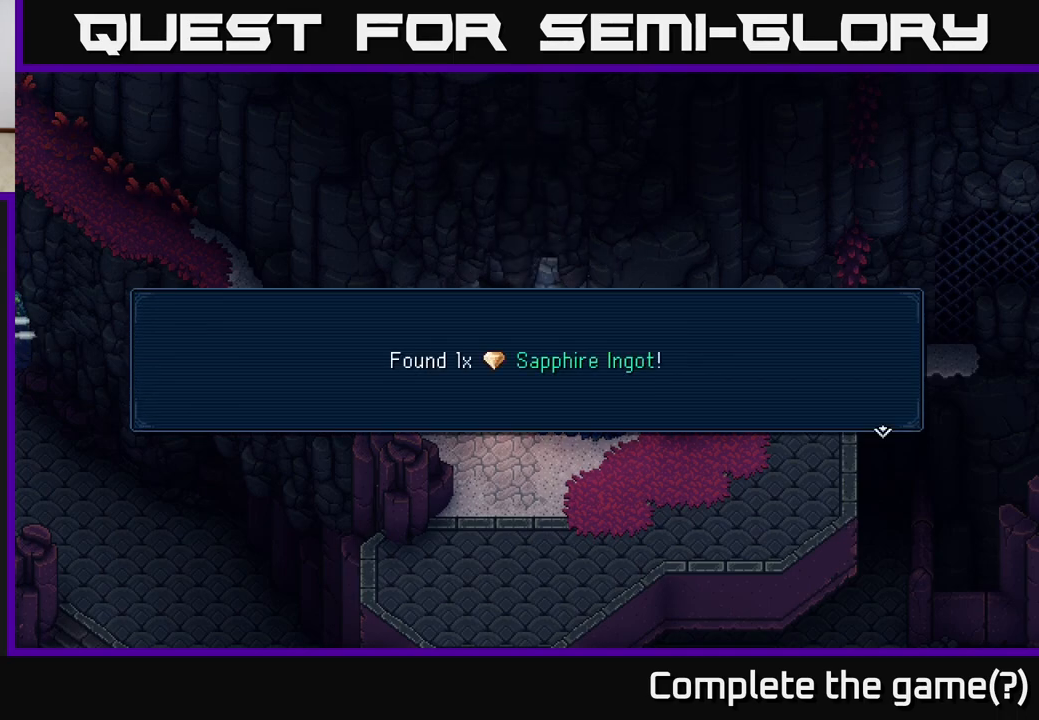
{"buttons": [], "left_stick": "down", "right_stick": "center", "events": [[217, "A", "down"], [350, "left_stick", "down"], [383, "A", "up"]]}
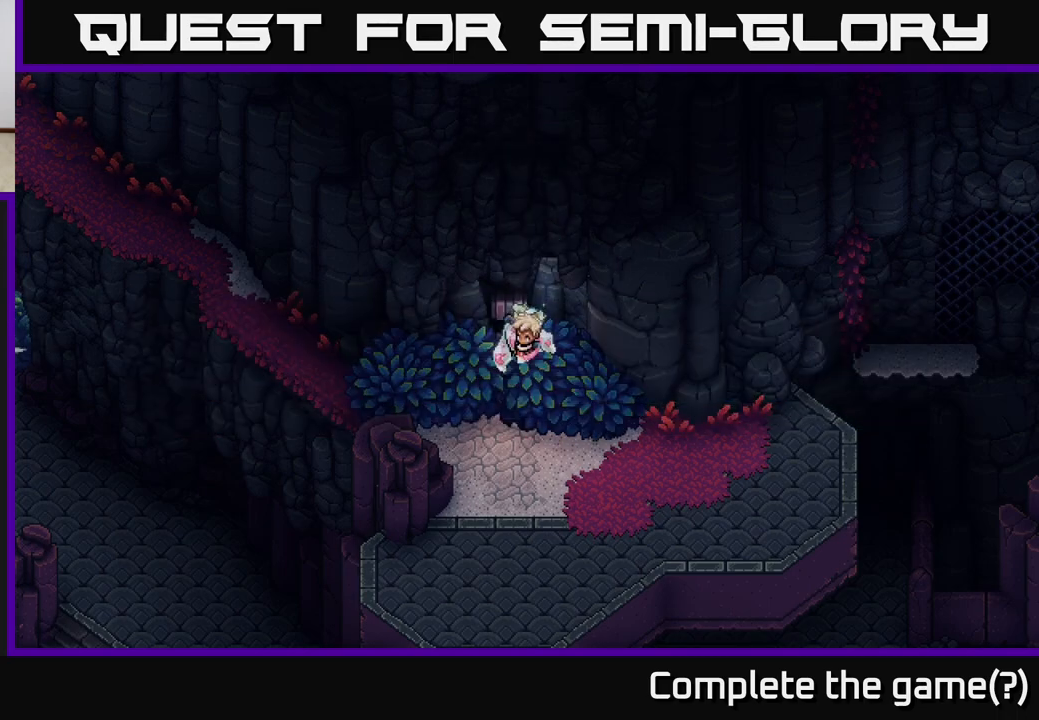
{"buttons": [], "left_stick": "down-right", "right_stick": "center", "events": [[483, "left_stick", "down-right"]]}
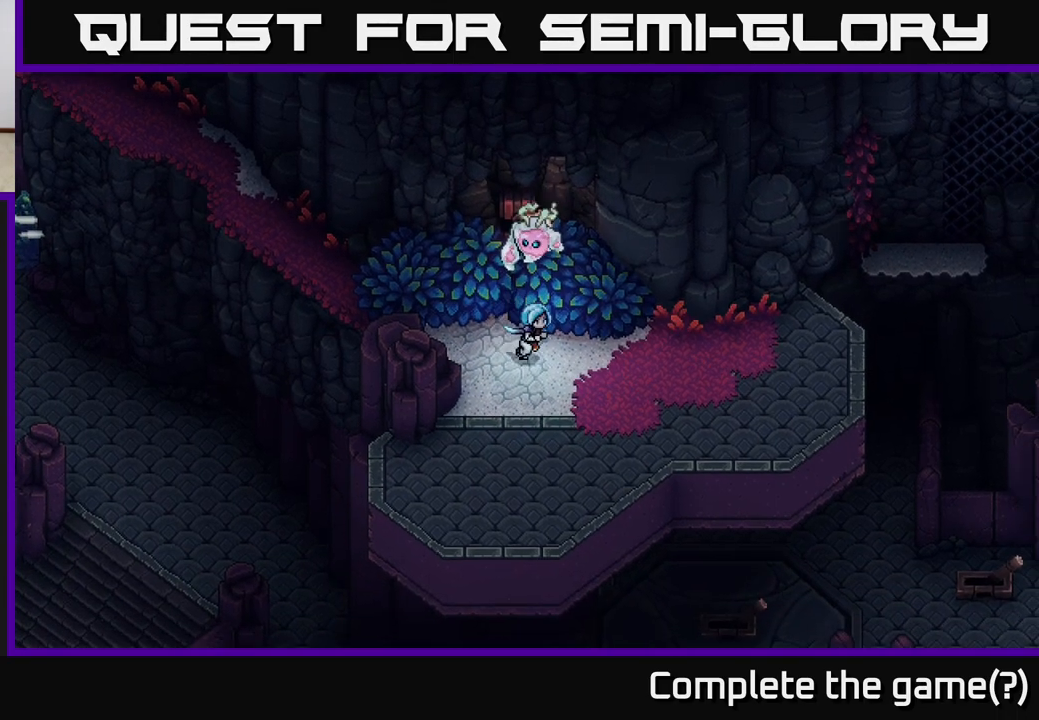
{"buttons": [], "left_stick": "right", "right_stick": "center", "events": [[133, "left_stick", "right"]]}
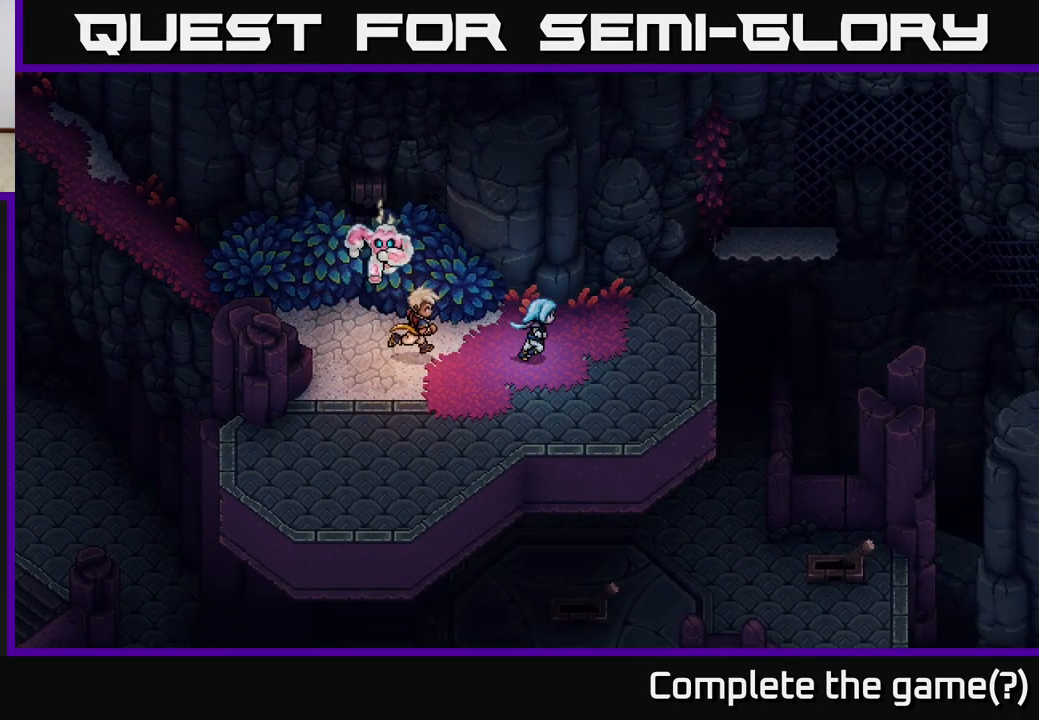
{"buttons": [], "left_stick": "up-left", "right_stick": "center", "events": [[200, "left_stick", "down"], [250, "left_stick", "down-left"], [417, "left_stick", "up-left"]]}
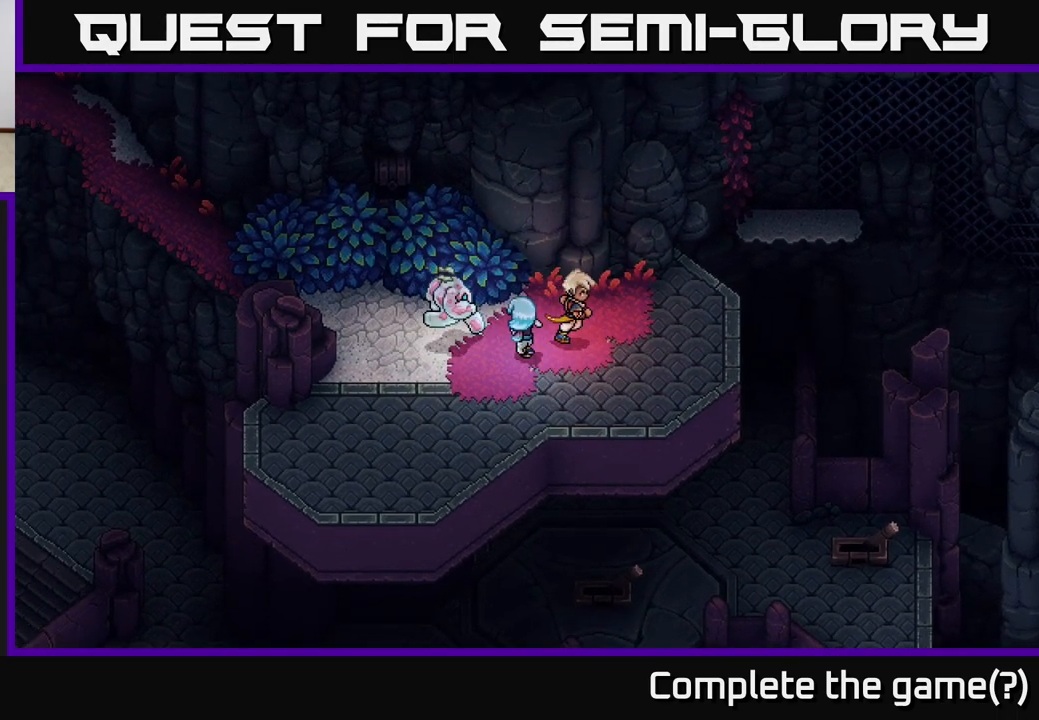
{"buttons": [], "left_stick": "up-left", "right_stick": "center", "events": []}
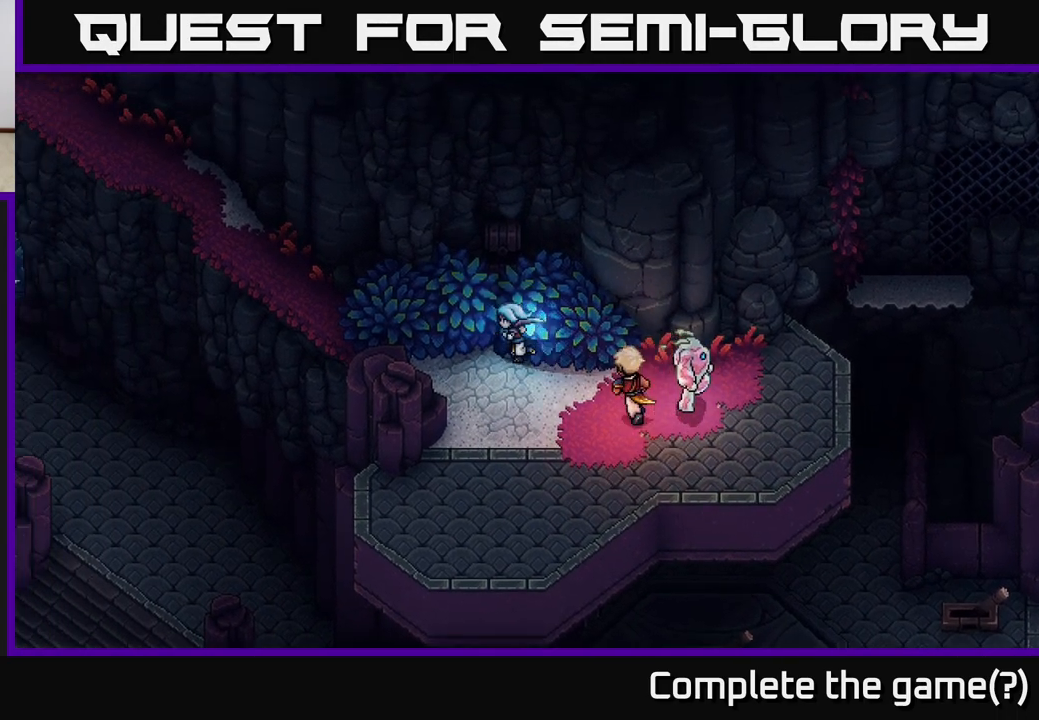
{"buttons": [], "left_stick": "left", "right_stick": "center", "events": [[50, "left_stick", "left"], [183, "left_stick", "up-left"], [483, "left_stick", "left"]]}
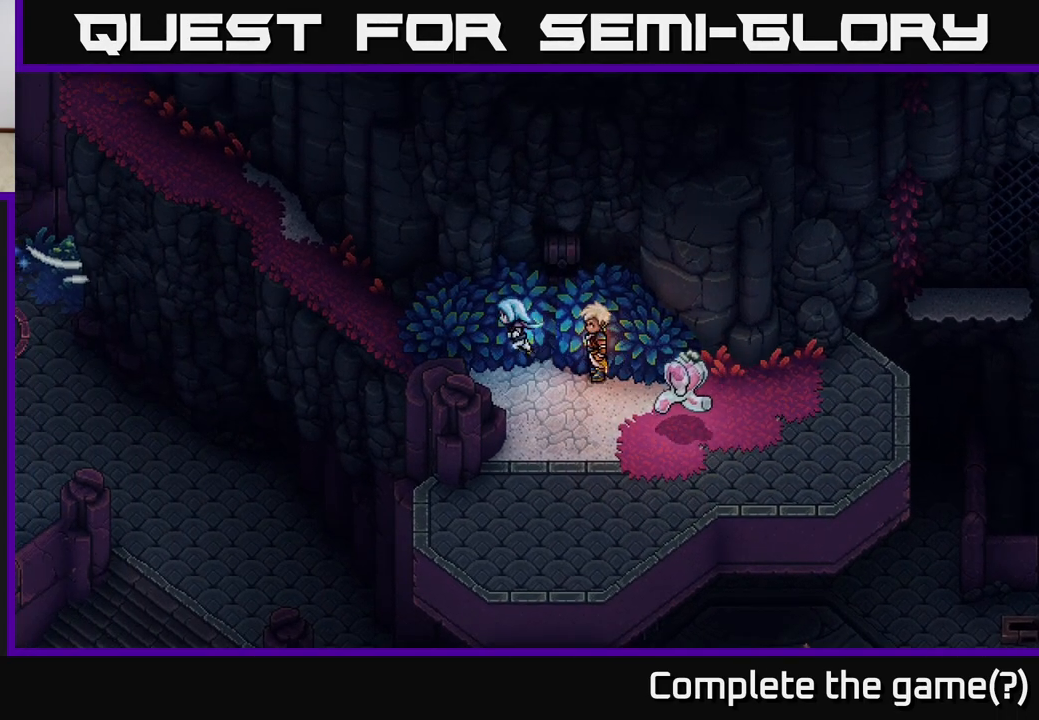
{"buttons": [], "left_stick": "up-left", "right_stick": "center", "events": [[117, "left_stick", "down-left"], [233, "left_stick", "left"], [467, "left_stick", "up-left"]]}
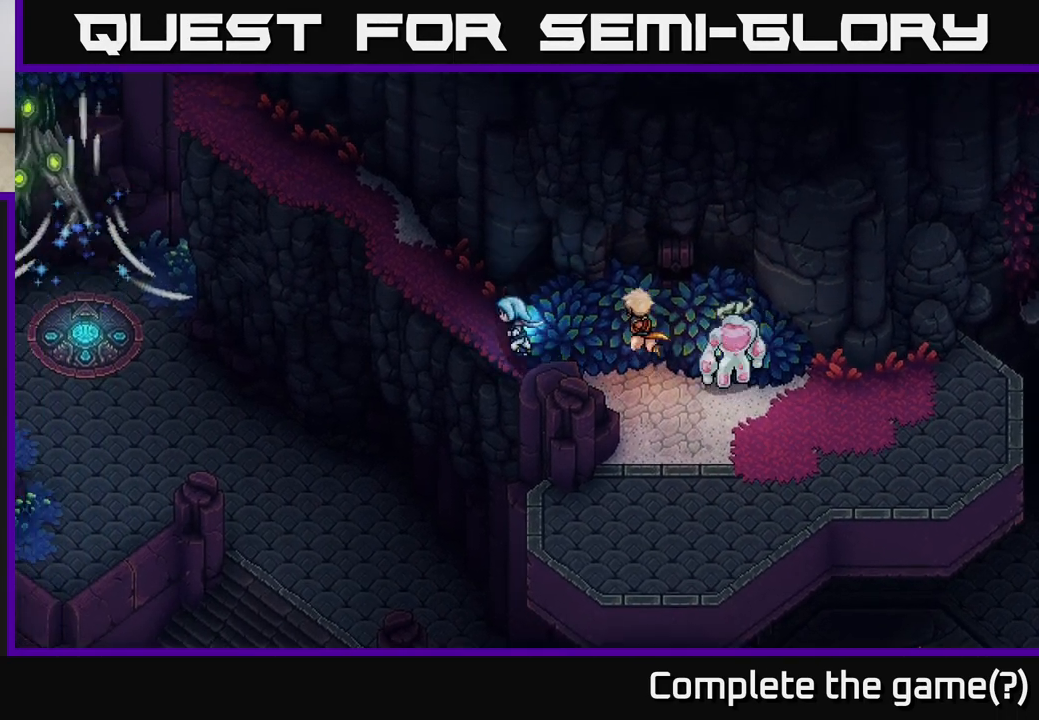
{"buttons": [], "left_stick": "up-left", "right_stick": "center", "events": [[100, "A", "down"], [250, "A", "up"]]}
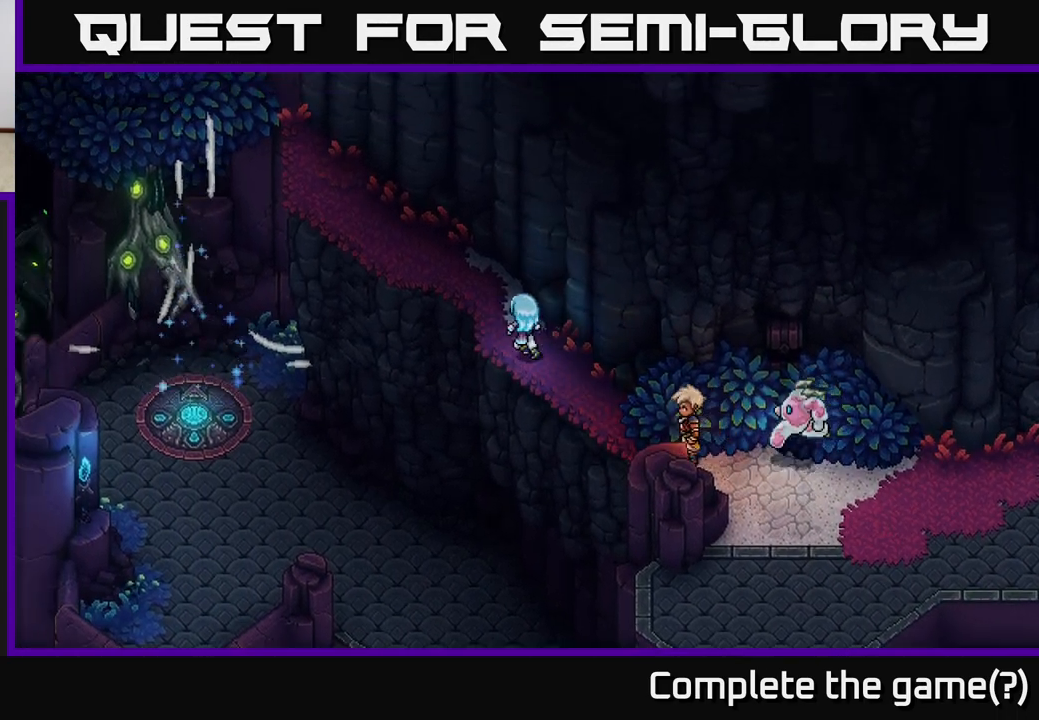
{"buttons": [], "left_stick": "up-left", "right_stick": "center", "events": []}
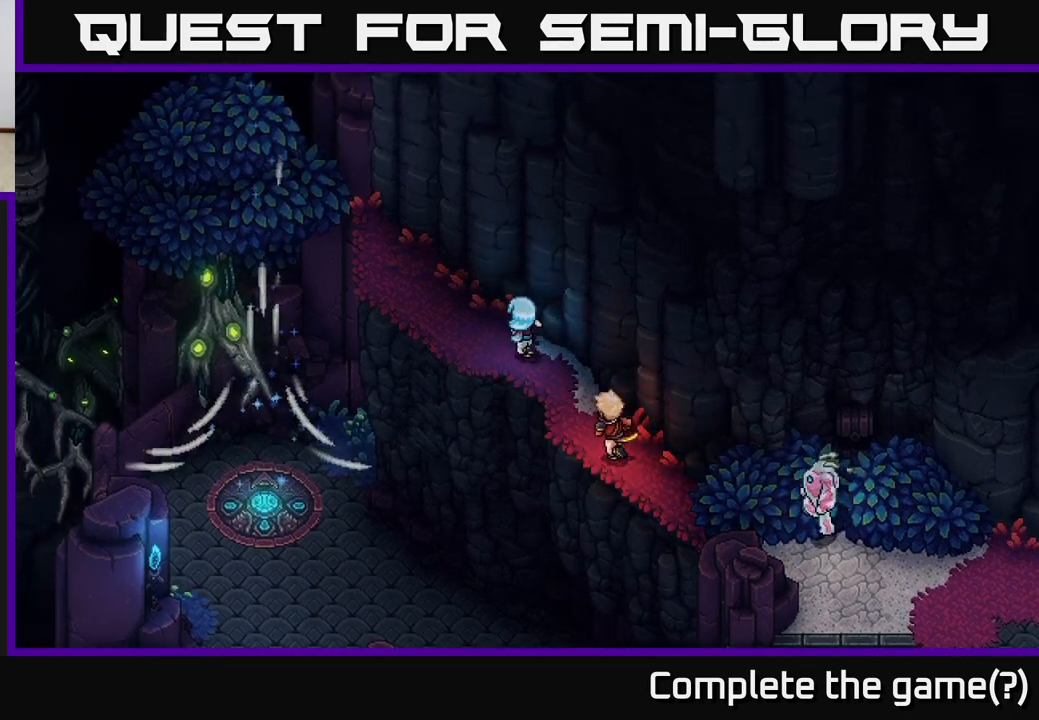
{"buttons": [], "left_stick": "center", "right_stick": "center", "events": [[267, "left_stick", "down-left"], [333, "A", "down"], [467, "A", "up"], [500, "left_stick", "center"]]}
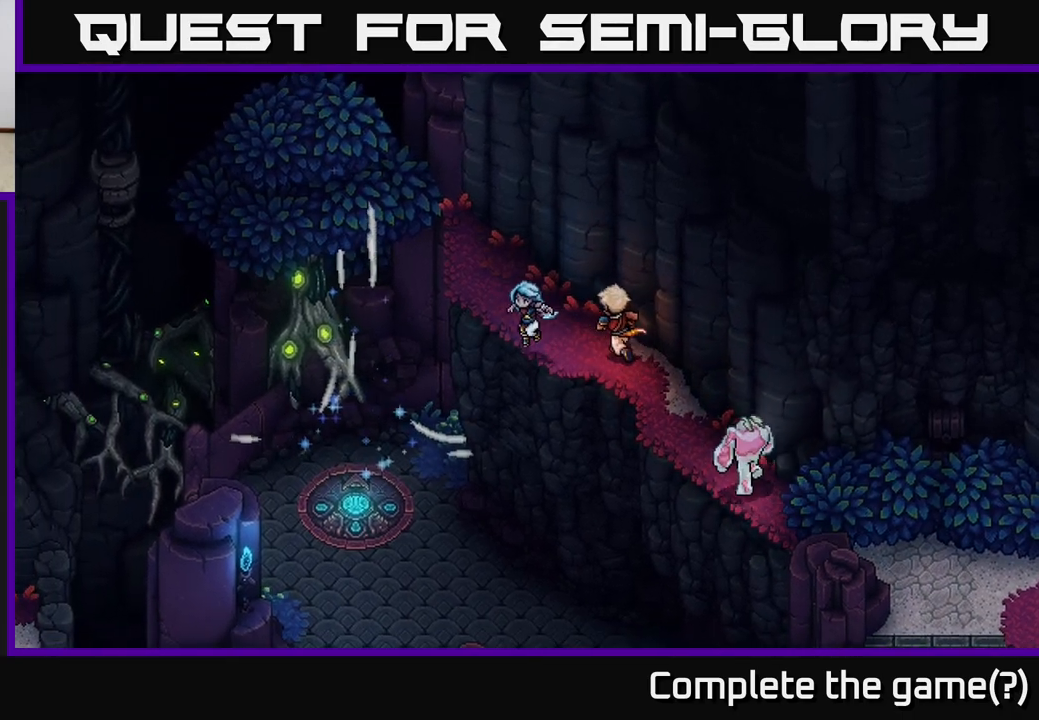
{"buttons": [], "left_stick": "up-left", "right_stick": "center", "events": [[217, "left_stick", "left"], [417, "left_stick", "up-left"]]}
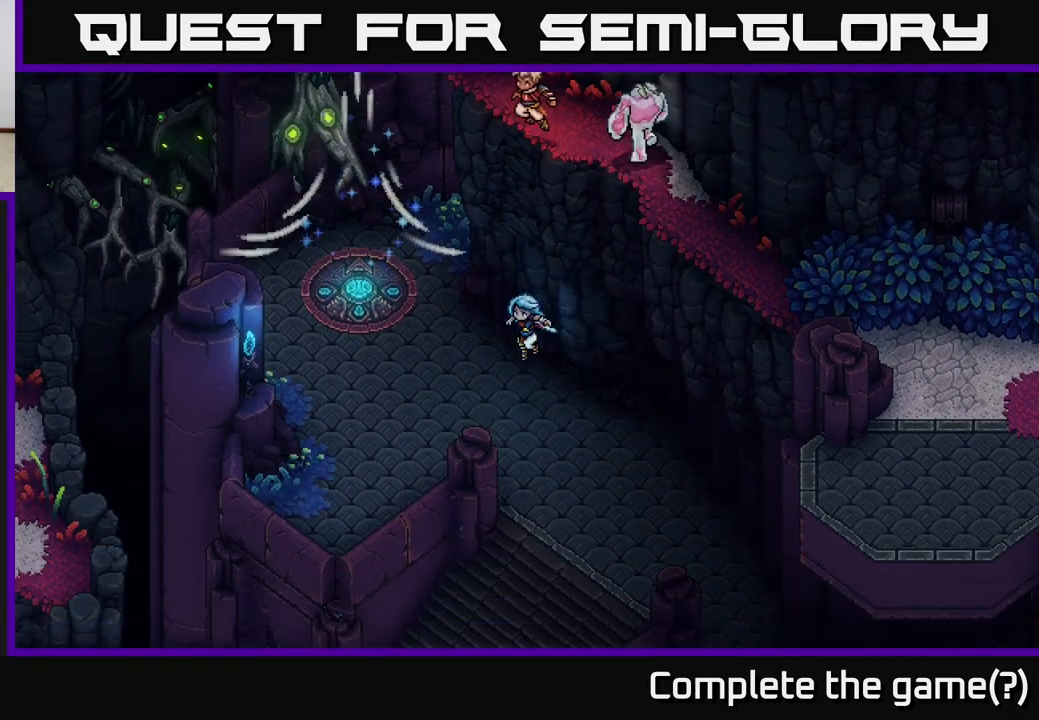
{"buttons": [], "left_stick": "up-left", "right_stick": "center", "events": []}
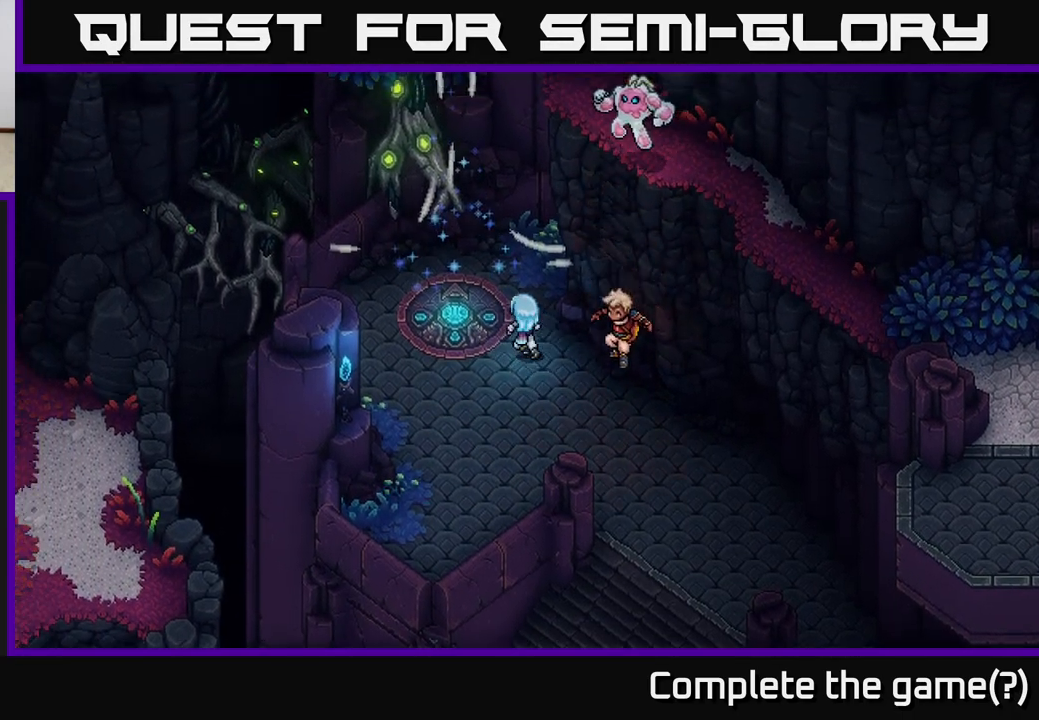
{"buttons": [], "left_stick": "center", "right_stick": "center", "events": [[217, "A", "down"], [317, "left_stick", "center"], [400, "A", "up"]]}
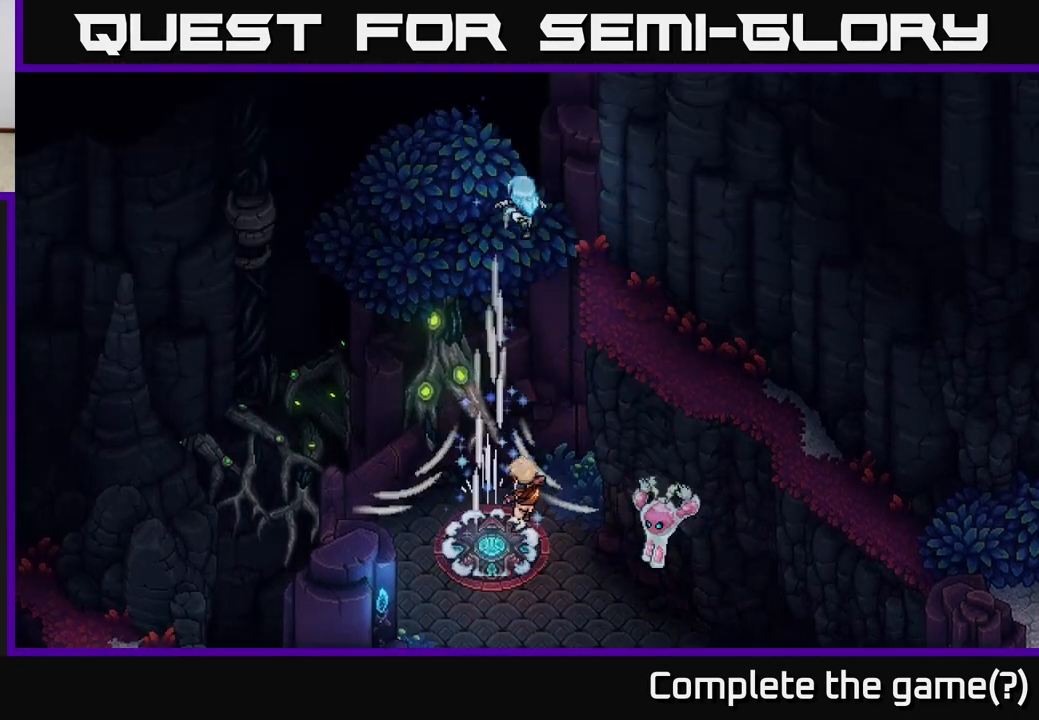
{"buttons": [], "left_stick": "center", "right_stick": "center", "events": []}
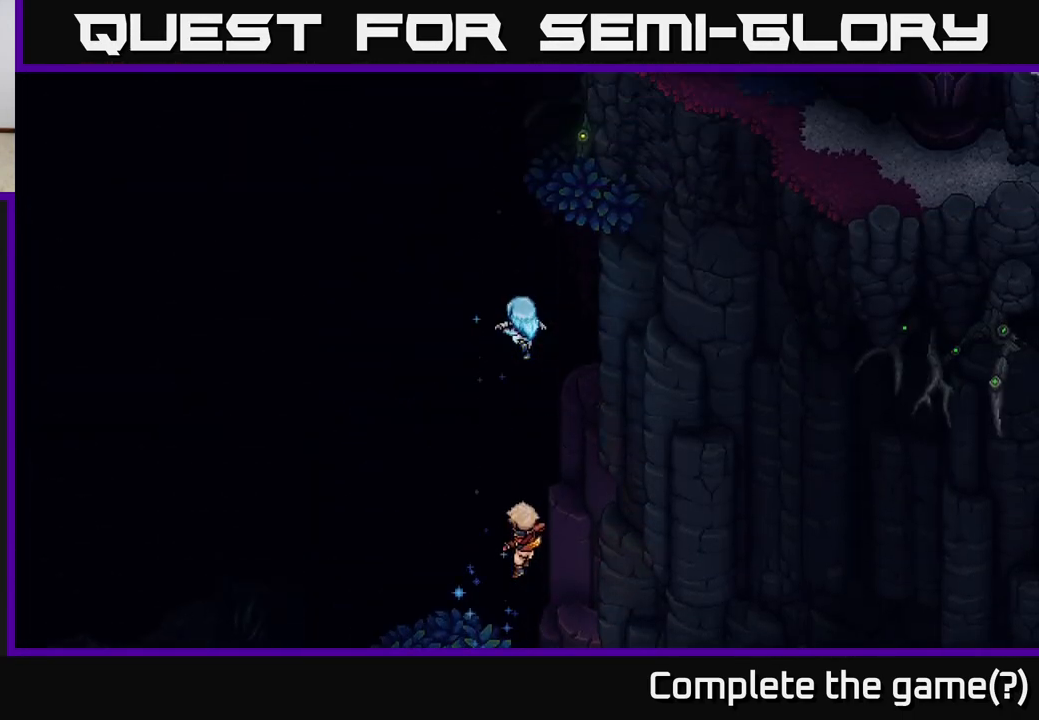
{"buttons": [], "left_stick": "up-right", "right_stick": "center", "events": [[433, "left_stick", "up-right"]]}
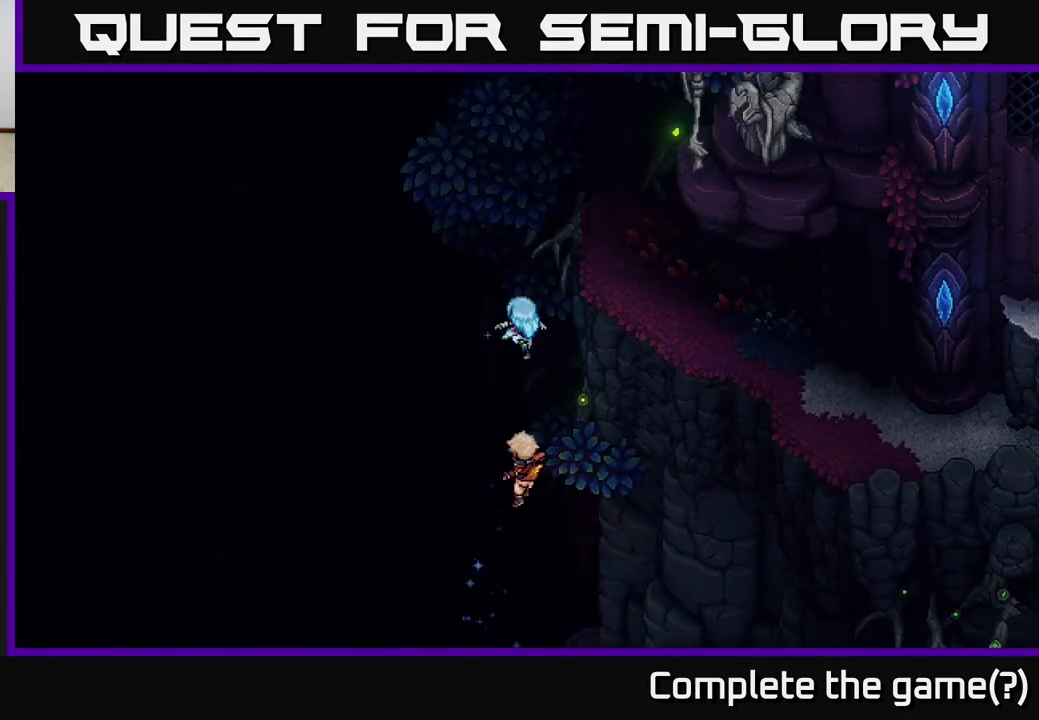
{"buttons": [], "left_stick": "up-right", "right_stick": "center", "events": []}
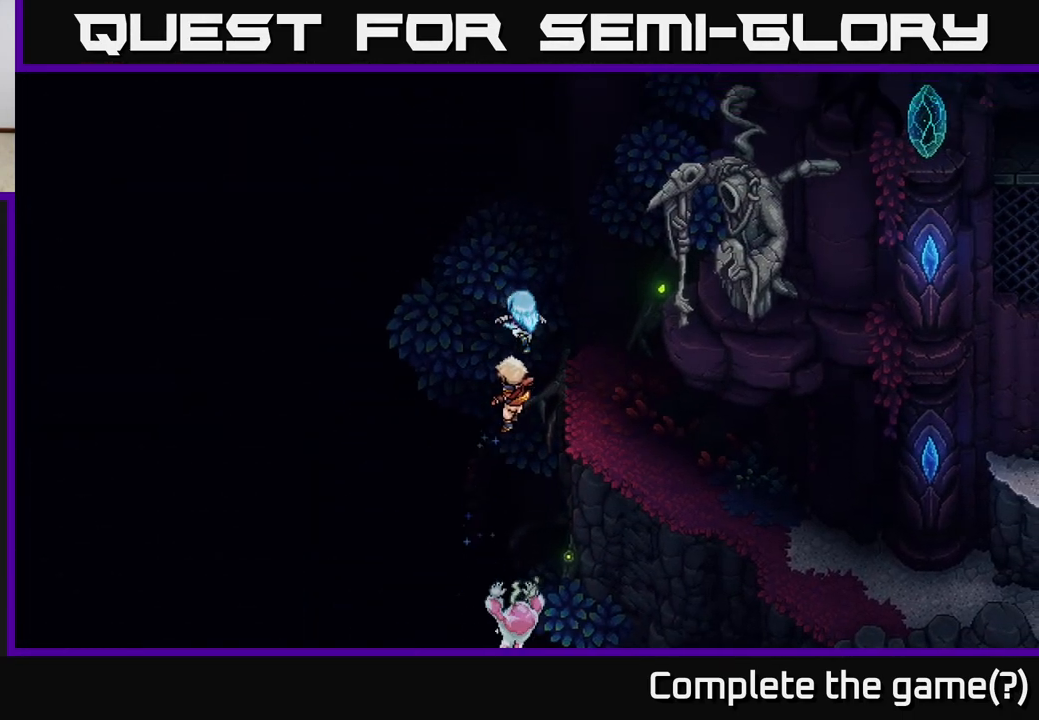
{"buttons": [], "left_stick": "right", "right_stick": "center", "events": [[217, "left_stick", "right"]]}
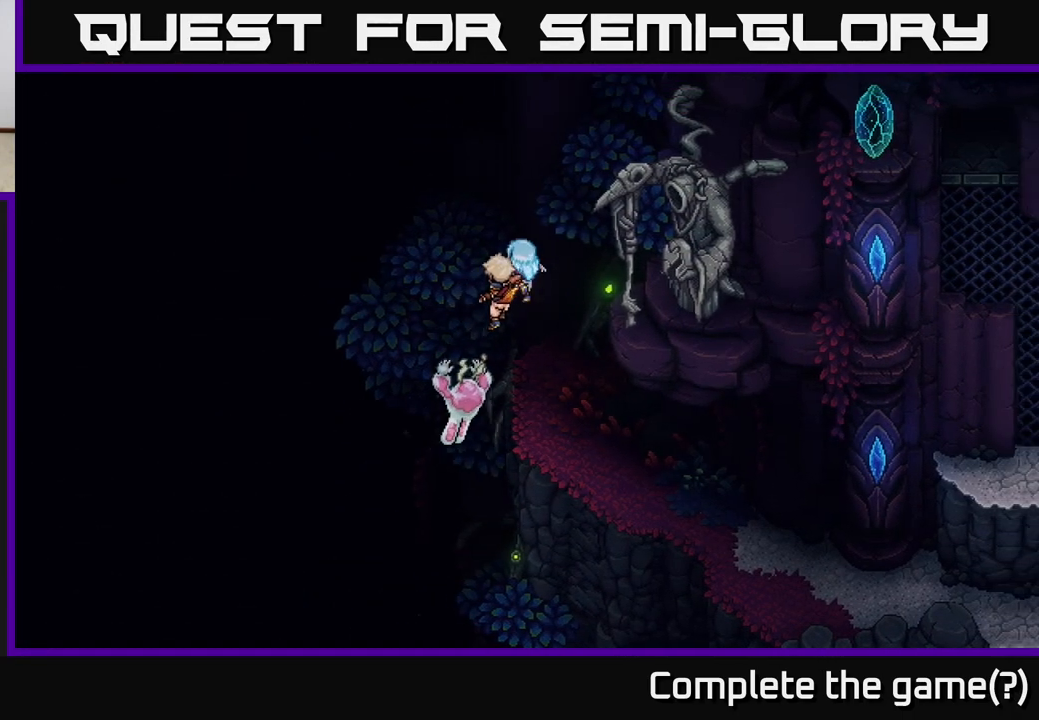
{"buttons": [], "left_stick": "down", "right_stick": "center", "events": [[33, "left_stick", "down-right"], [367, "left_stick", "down"]]}
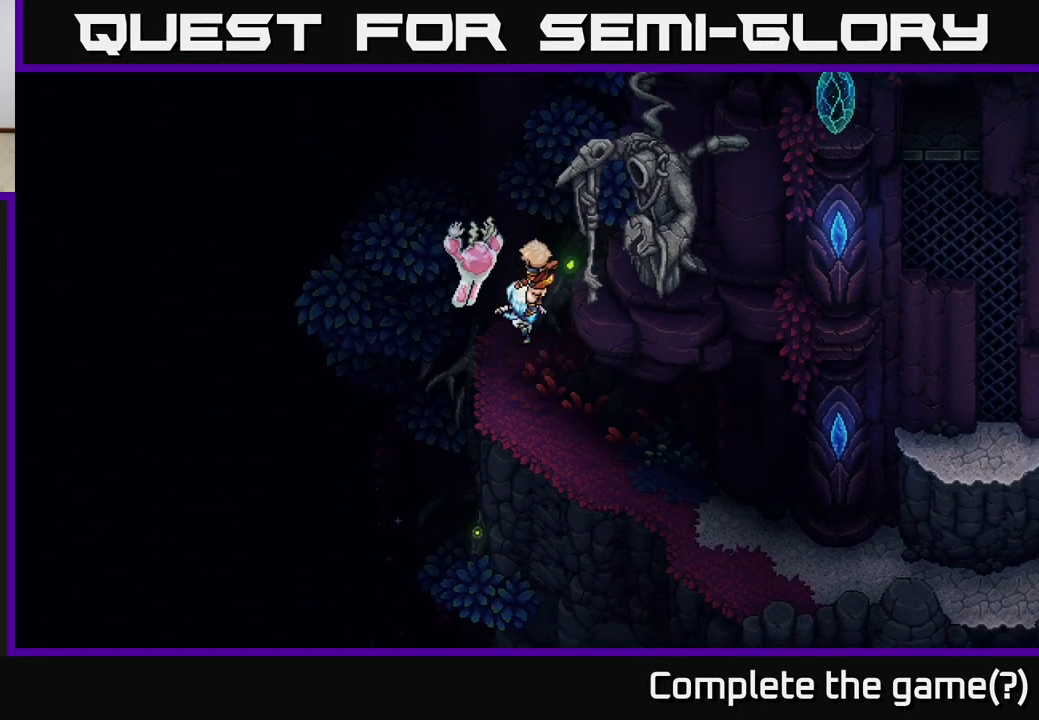
{"buttons": [], "left_stick": "down-right", "right_stick": "center", "events": [[433, "left_stick", "down-right"]]}
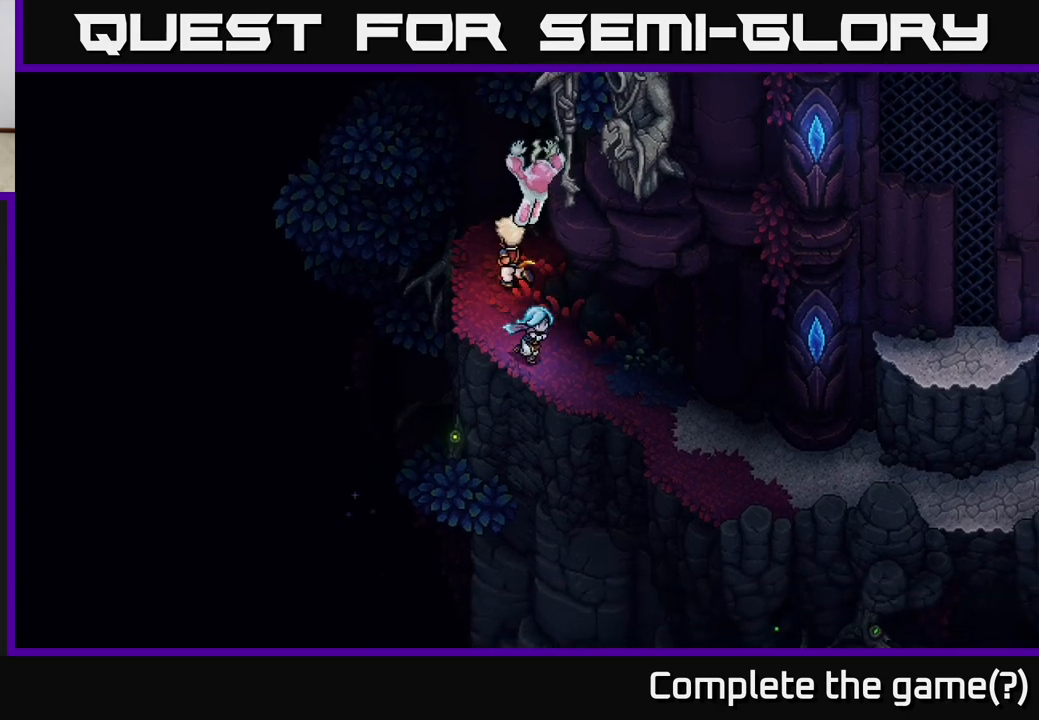
{"buttons": [], "left_stick": "down-right", "right_stick": "center", "events": []}
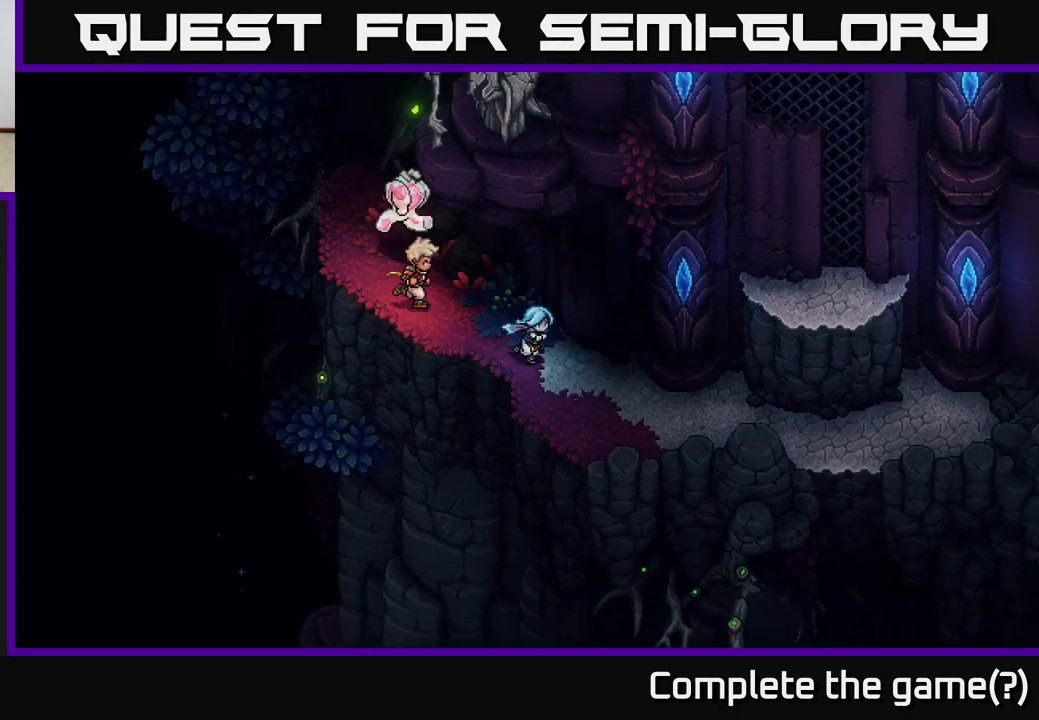
{"buttons": [], "left_stick": "right", "right_stick": "center", "events": [[417, "left_stick", "right"]]}